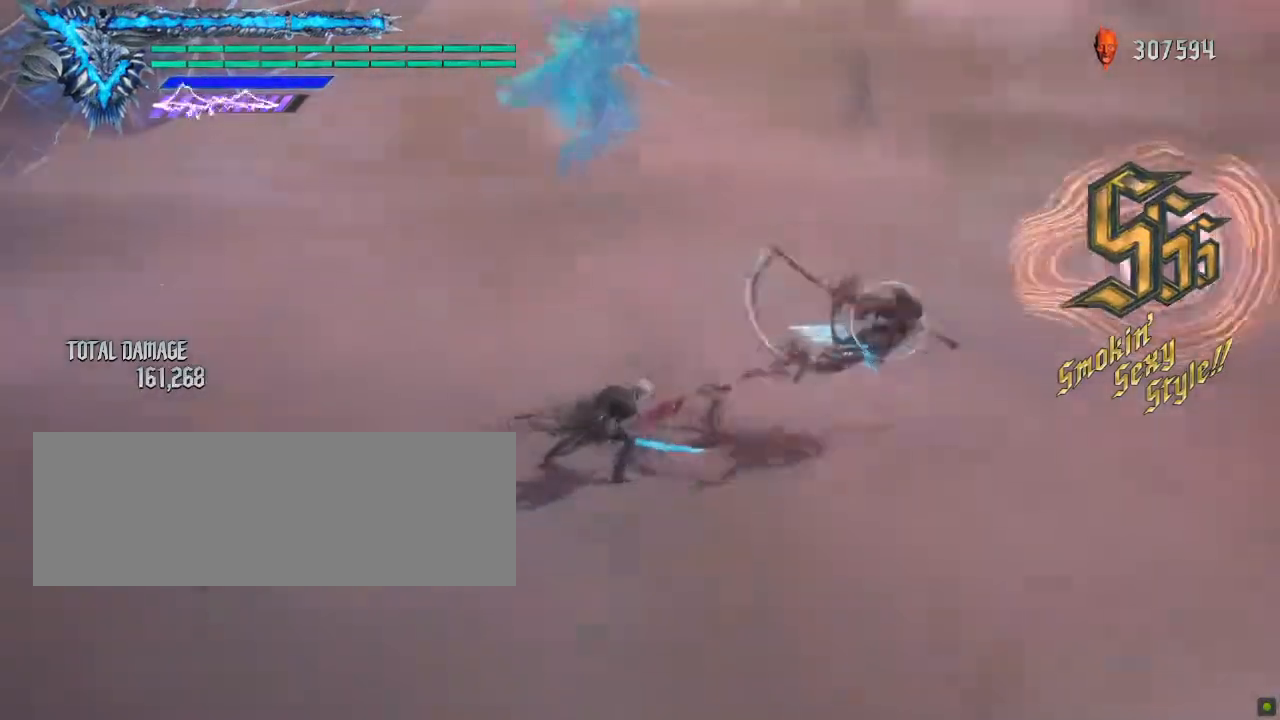
Gameplay with keyboard and mouse; each line is a JSON object with the keys and mouse buttons held at the frame after it. "events" lists presses ("down") and releases ("up") of "a", "alt_l", "alt_r", "backspace", "caps_lock", "ctrl_l", "ctrl_r", "down", "escape", "f1", "f10", "f11", "f12", "f2", "f3", "f4", "f5", "f6", "f7", "f8", "f9", "left", "return", "right", "shift_l", "shift_r", "space", "tab", "up", "mouse_left", "mouse_wheel" and "mouse_right" between this image and that frame as [ms after this image, input, new state], when the widget could be followed in between. "mouse_left", "mouse_wheel", "mouse_right" = the "left", "wheel", "right" buttons of the "mouse" list. No other keys are recorded. "wheel" means that the mouse wheel is clicked or scrolled. Not read: mouse_move.
{"keys": ["shift_l"], "mouse": [], "events": [[150, "mouse_right", "down"], [400, "mouse_right", "up"]]}
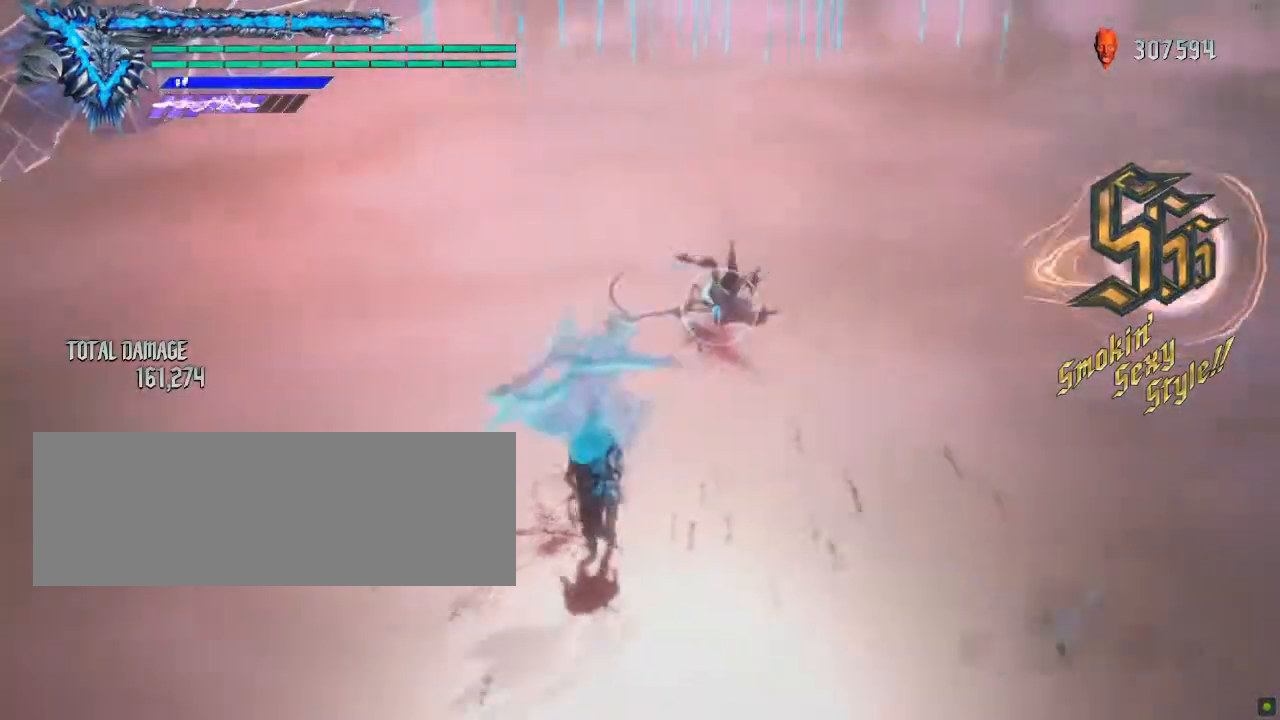
{"keys": ["shift_l"], "mouse": [], "events": []}
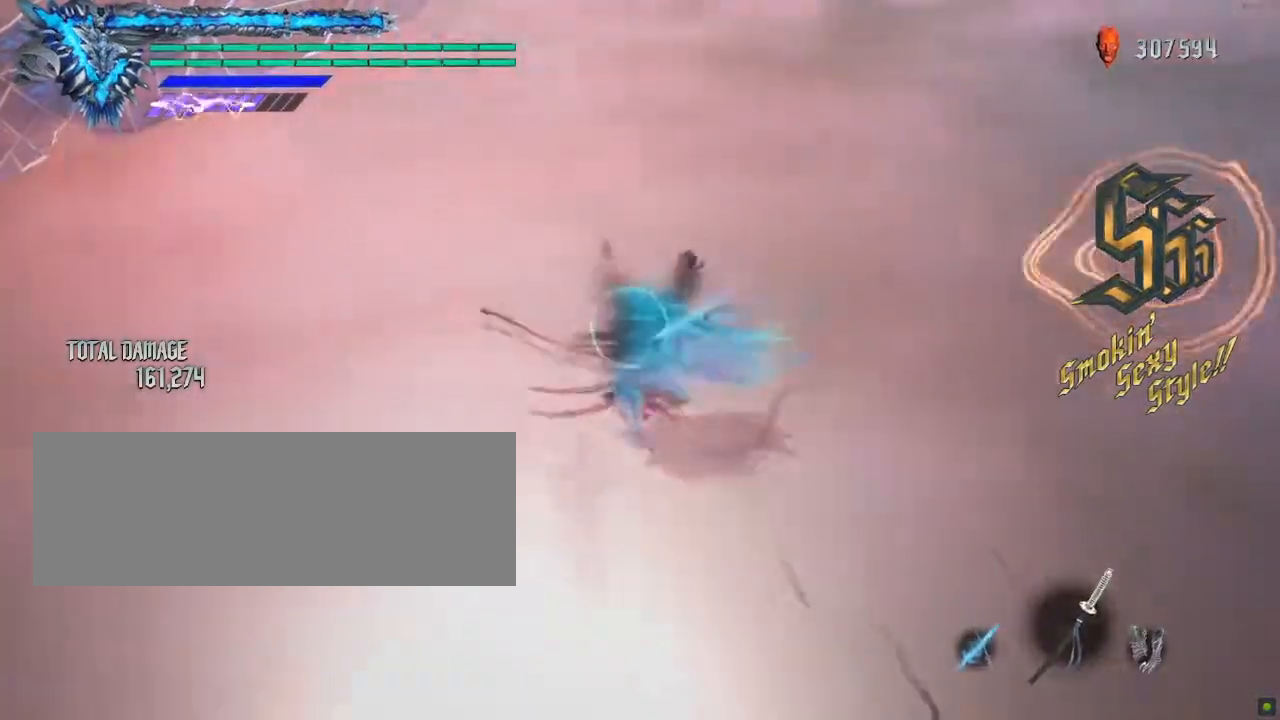
{"keys": ["shift_l"], "mouse": ["left"], "events": [[183, "mouse_left", "down"]]}
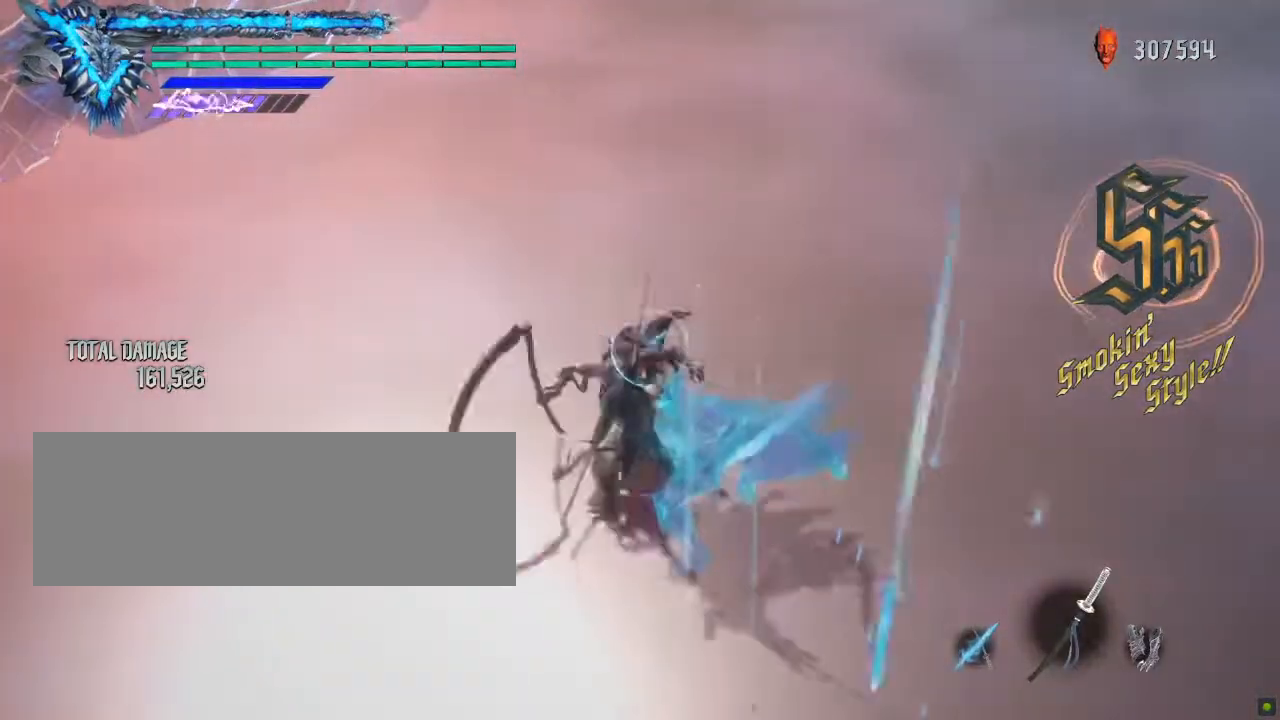
{"keys": ["shift_l"], "mouse": ["left"], "events": []}
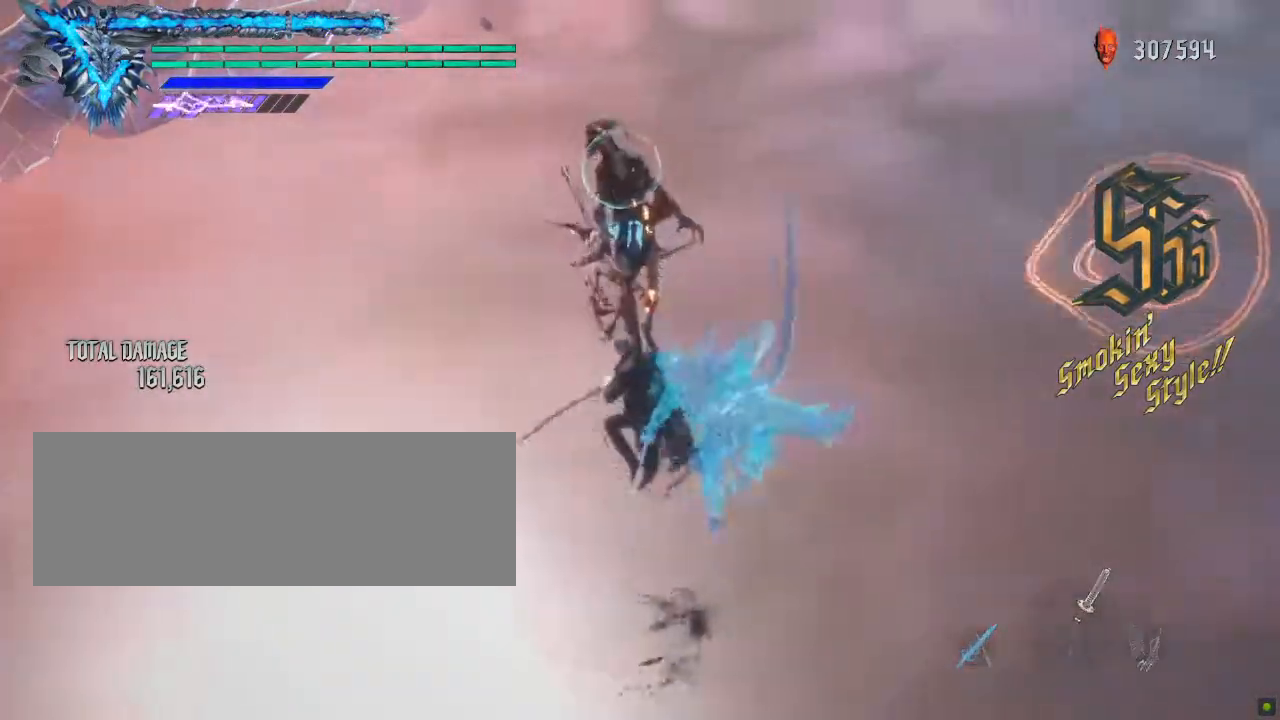
{"keys": ["shift_l"], "mouse": ["left"], "events": [[17, "mouse_left", "up"], [167, "mouse_left", "down"]]}
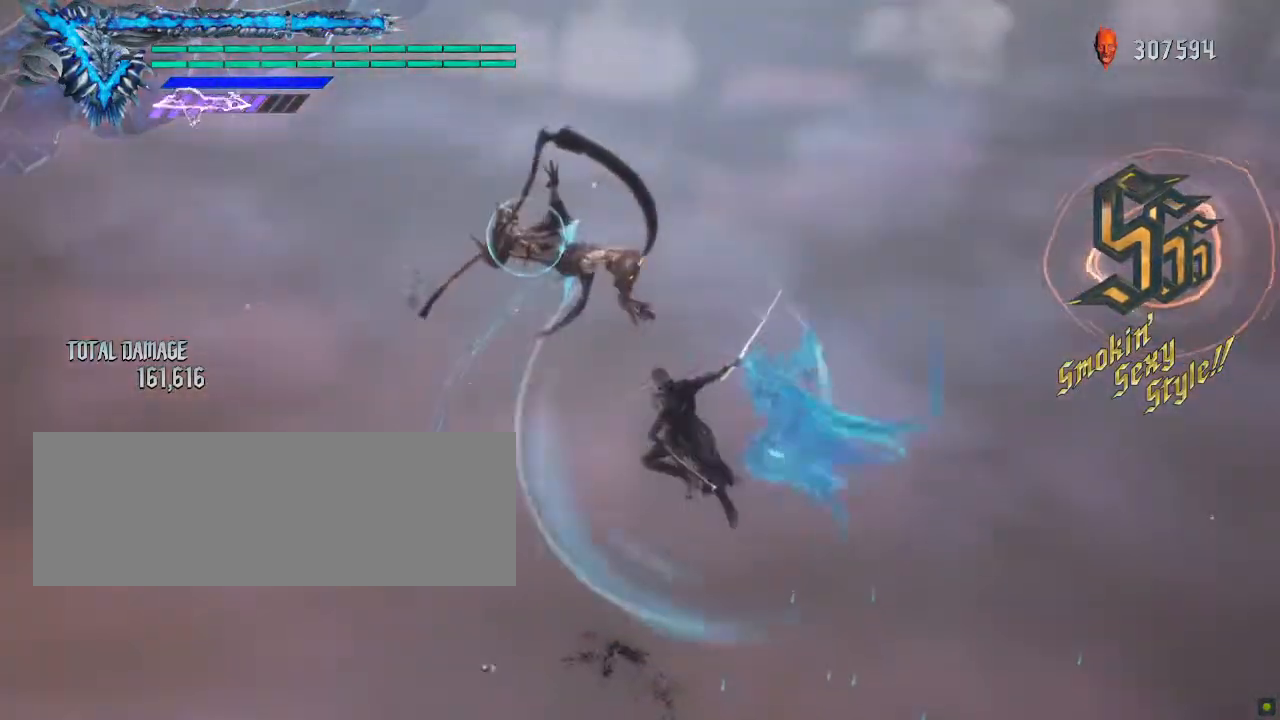
{"keys": ["shift_l"], "mouse": [], "events": [[350, "mouse_left", "up"]]}
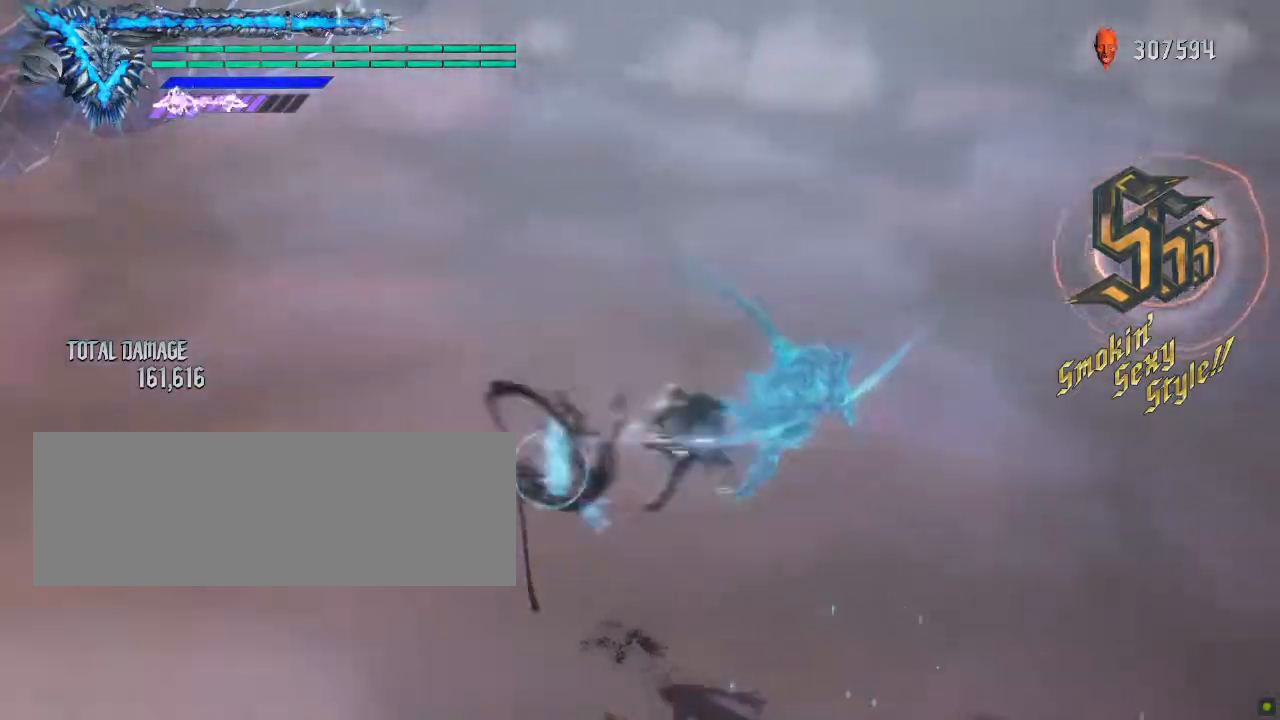
{"keys": ["shift_l"], "mouse": [], "events": []}
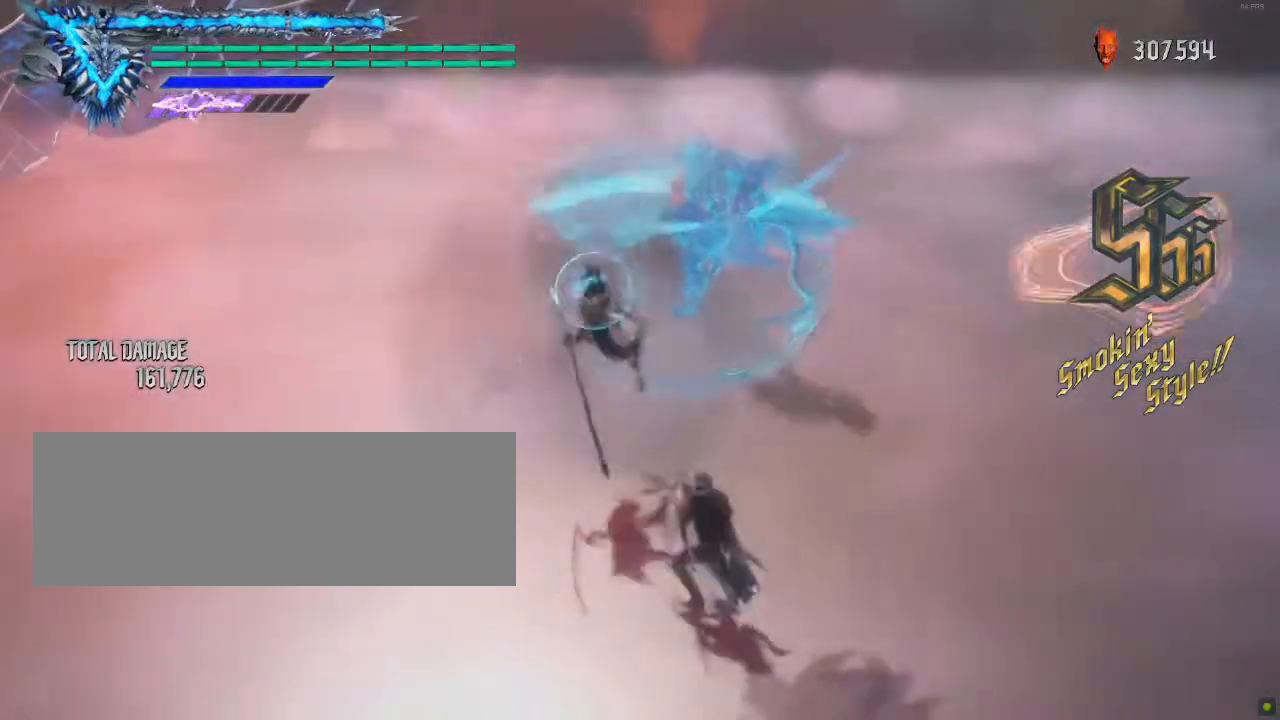
{"keys": ["shift_l"], "mouse": ["left"], "events": [[33, "mouse_left", "down"]]}
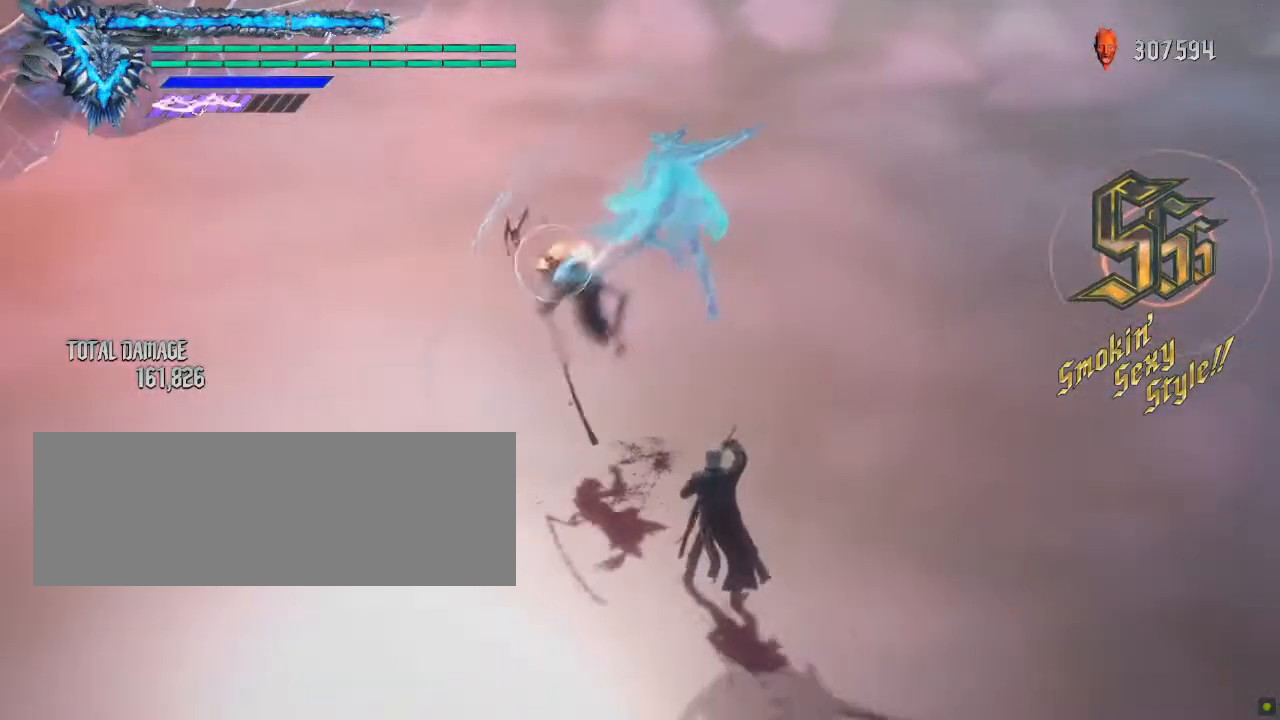
{"keys": ["a", "shift_l"], "mouse": [], "events": [[417, "mouse_left", "up"], [433, "a", "down"]]}
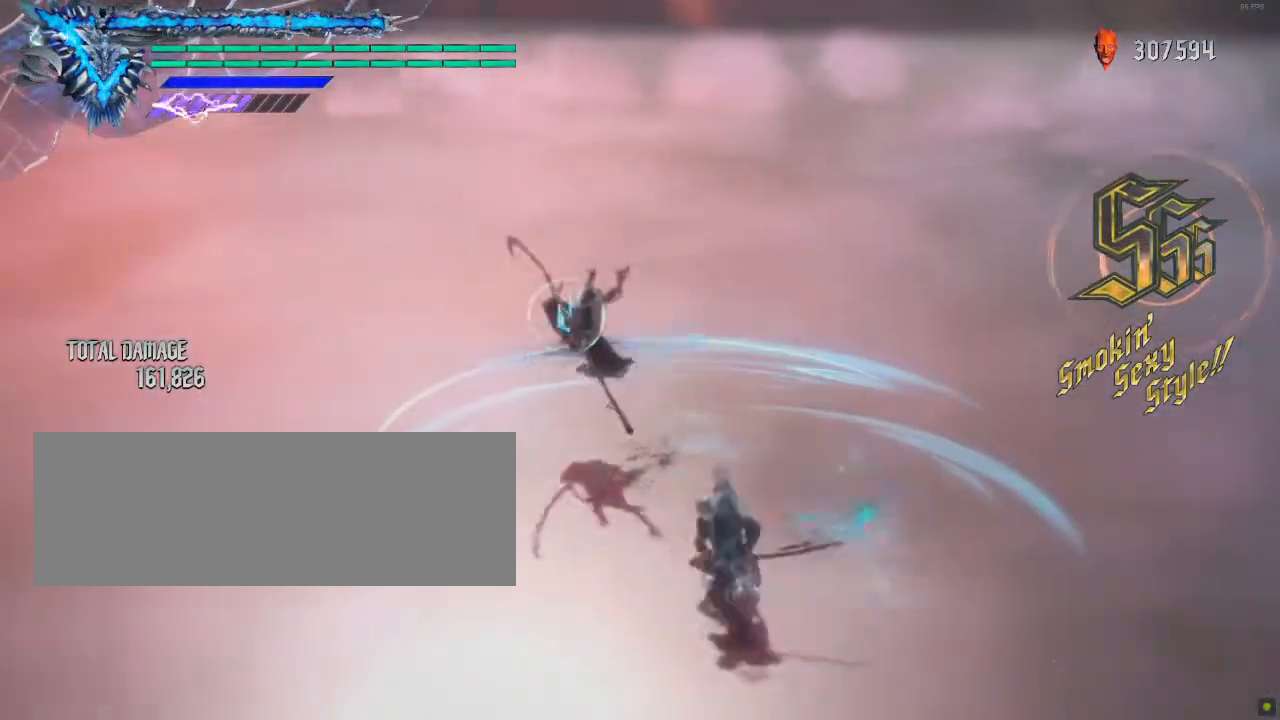
{"keys": ["a", "shift_l"], "mouse": ["left"], "events": [[500, "mouse_left", "down"]]}
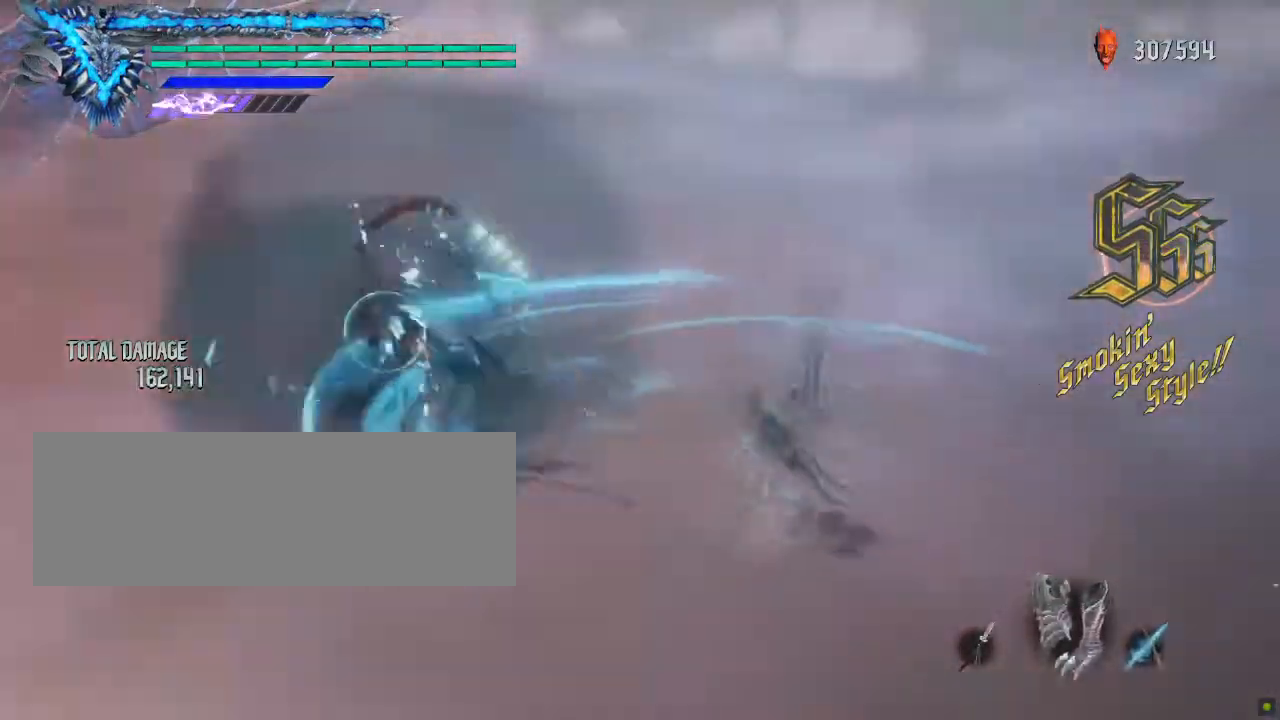
{"keys": ["a", "shift_l"], "mouse": ["left"], "events": [[117, "mouse_left", "up"], [150, "mouse_left", "down"], [267, "mouse_left", "up"], [283, "mouse_left", "down"], [400, "mouse_left", "up"], [450, "mouse_left", "down"]]}
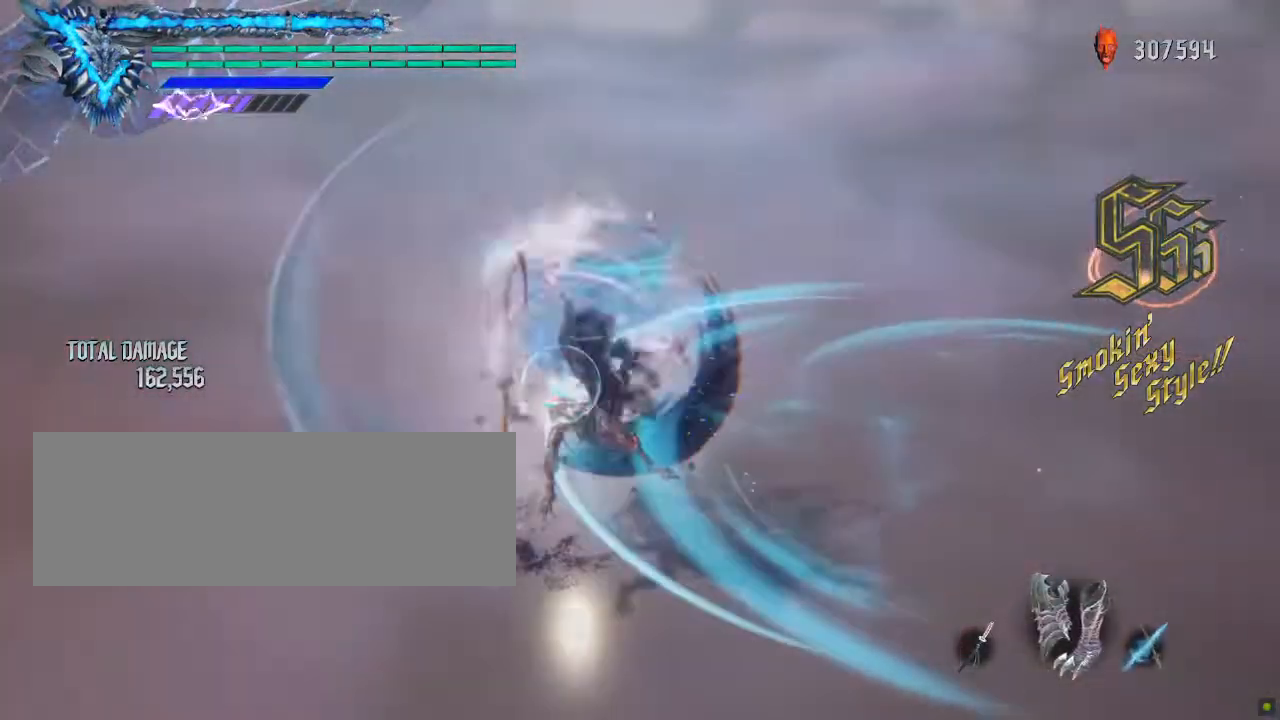
{"keys": ["a", "shift_l"], "mouse": [], "events": [[67, "mouse_left", "up"], [83, "mouse_left", "down"], [200, "mouse_left", "up"], [200, "mouse_right", "down"], [317, "mouse_right", "up"], [367, "mouse_right", "down"], [400, "mouse_left", "down"], [483, "mouse_left", "up"], [483, "mouse_right", "up"]]}
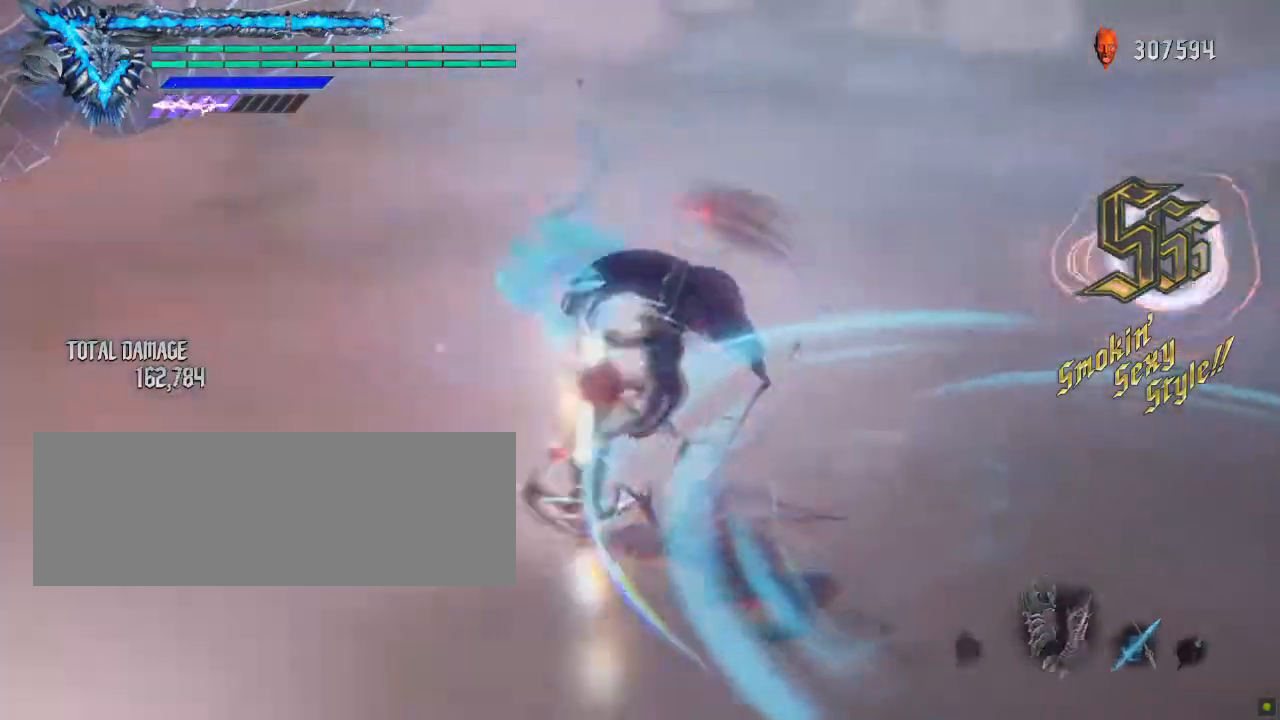
{"keys": ["shift_l"], "mouse": ["left"], "events": [[233, "a", "up"], [500, "mouse_left", "down"]]}
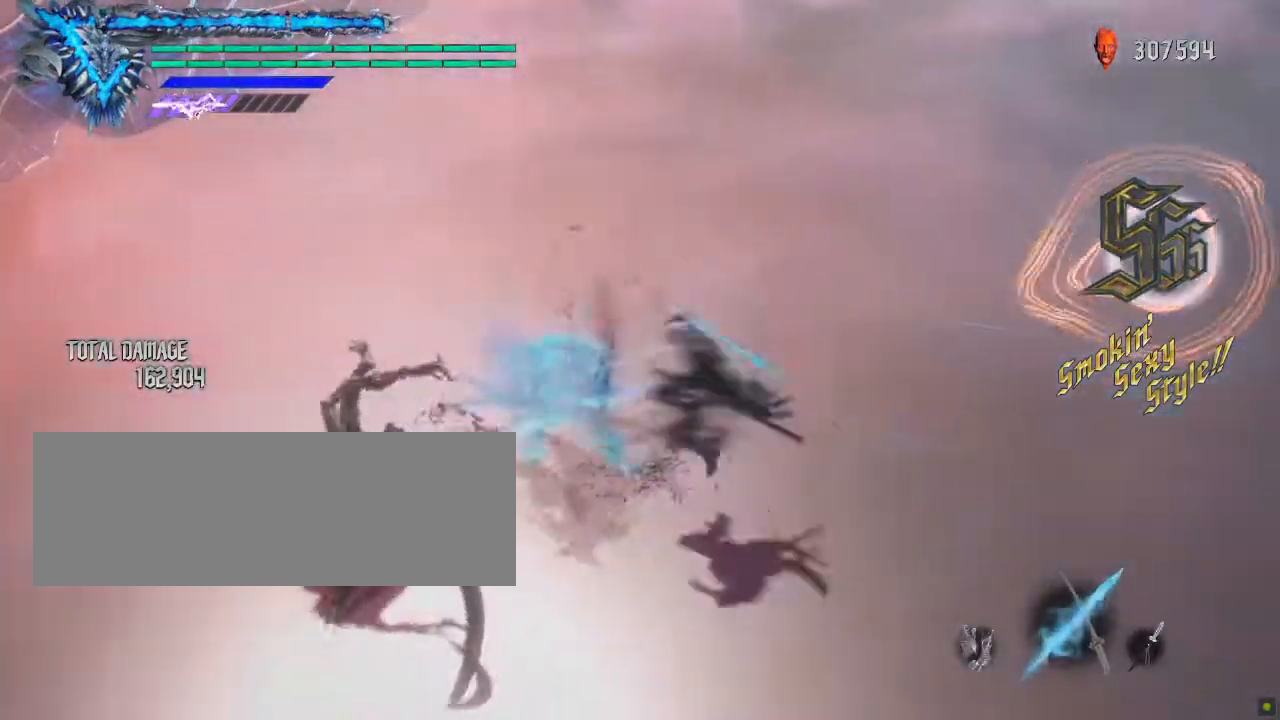
{"keys": ["a", "shift_l"], "mouse": [], "events": [[467, "a", "down"], [500, "mouse_left", "up"]]}
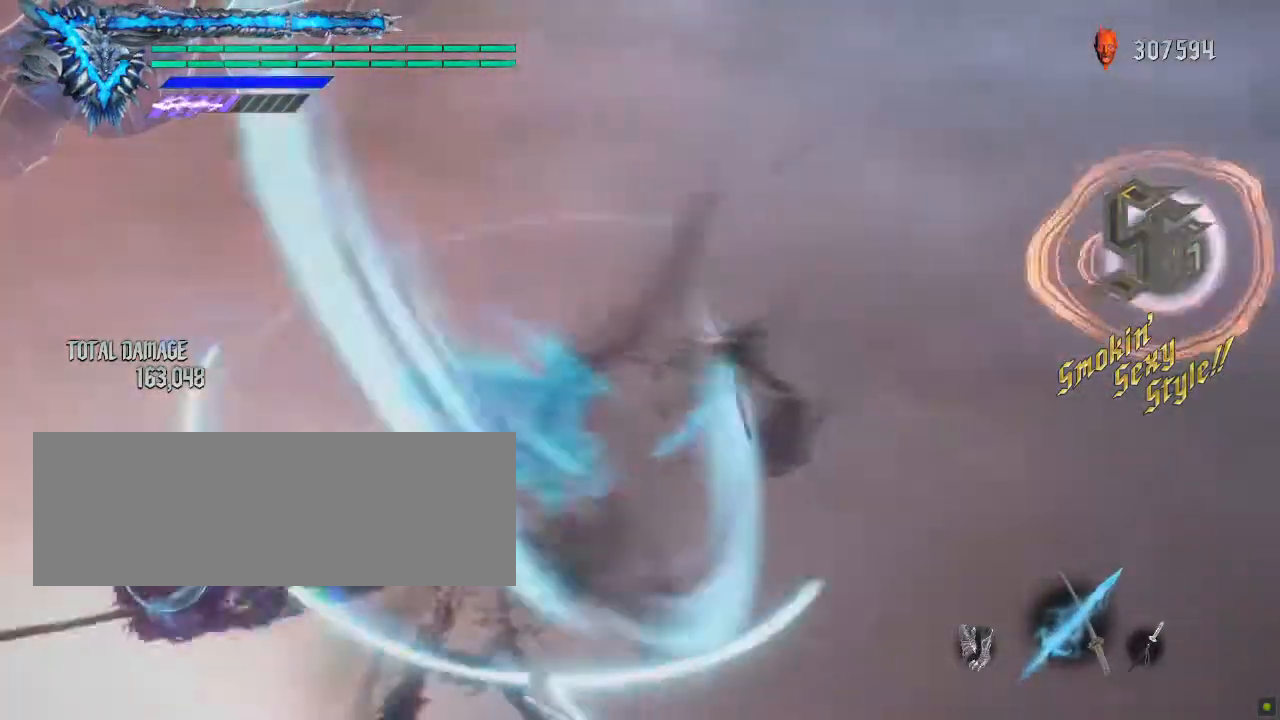
{"keys": ["shift_l"], "mouse": [], "events": [[400, "a", "up"]]}
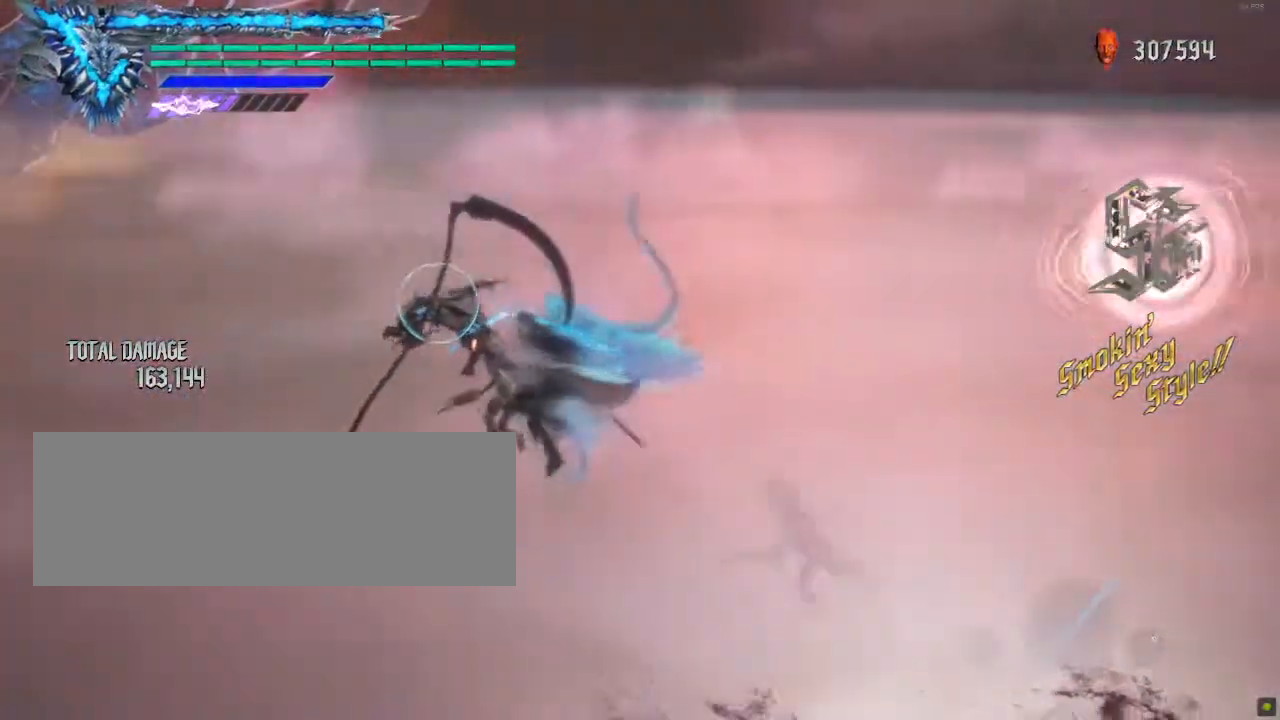
{"keys": ["a", "shift_l"], "mouse": ["left", "right"], "events": [[33, "mouse_left", "down"], [417, "a", "down"], [433, "mouse_right", "down"]]}
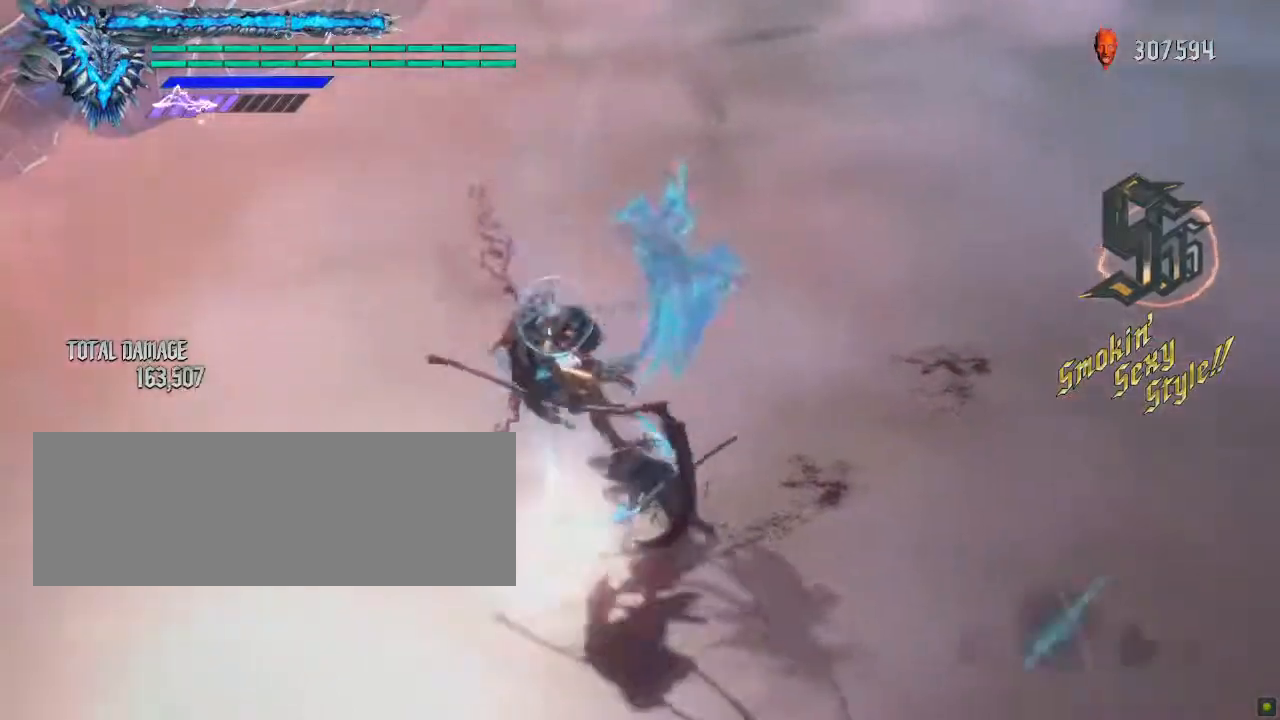
{"keys": ["shift_l"], "mouse": ["left"], "events": [[17, "mouse_left", "up"], [83, "mouse_right", "up"], [367, "a", "up"], [450, "mouse_left", "down"]]}
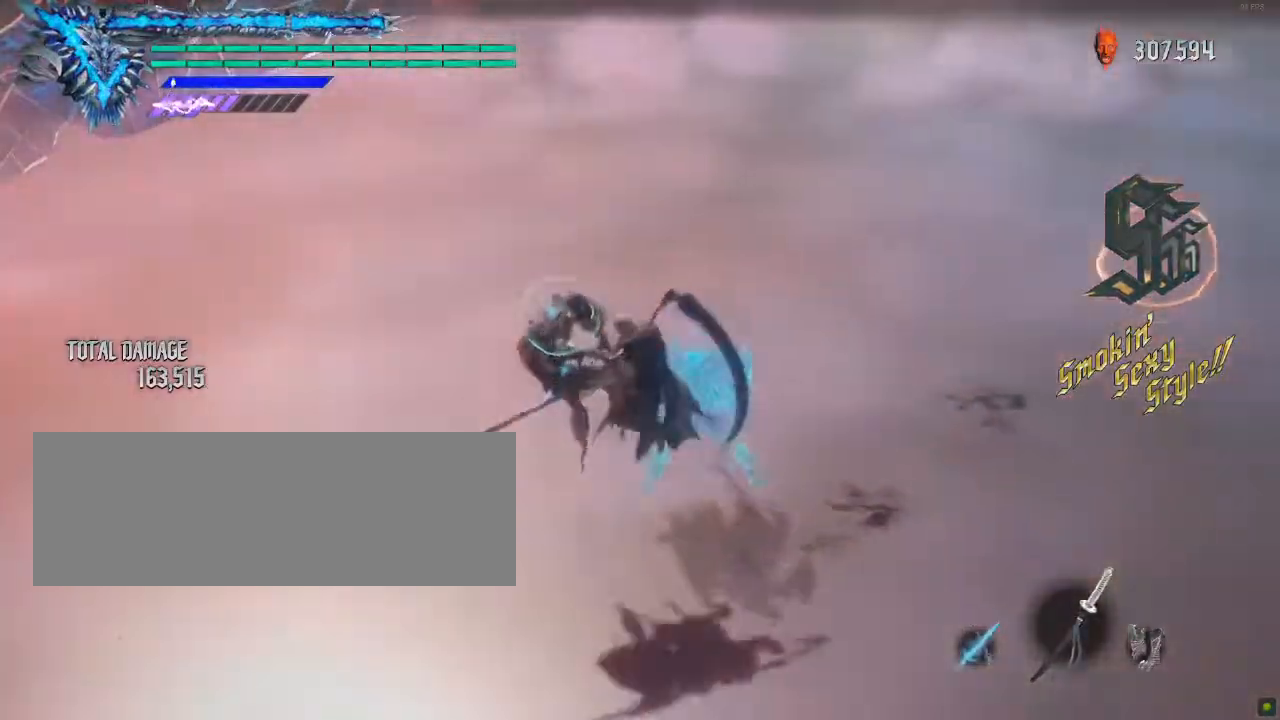
{"keys": ["a", "shift_l"], "mouse": ["left"], "events": [[383, "a", "down"]]}
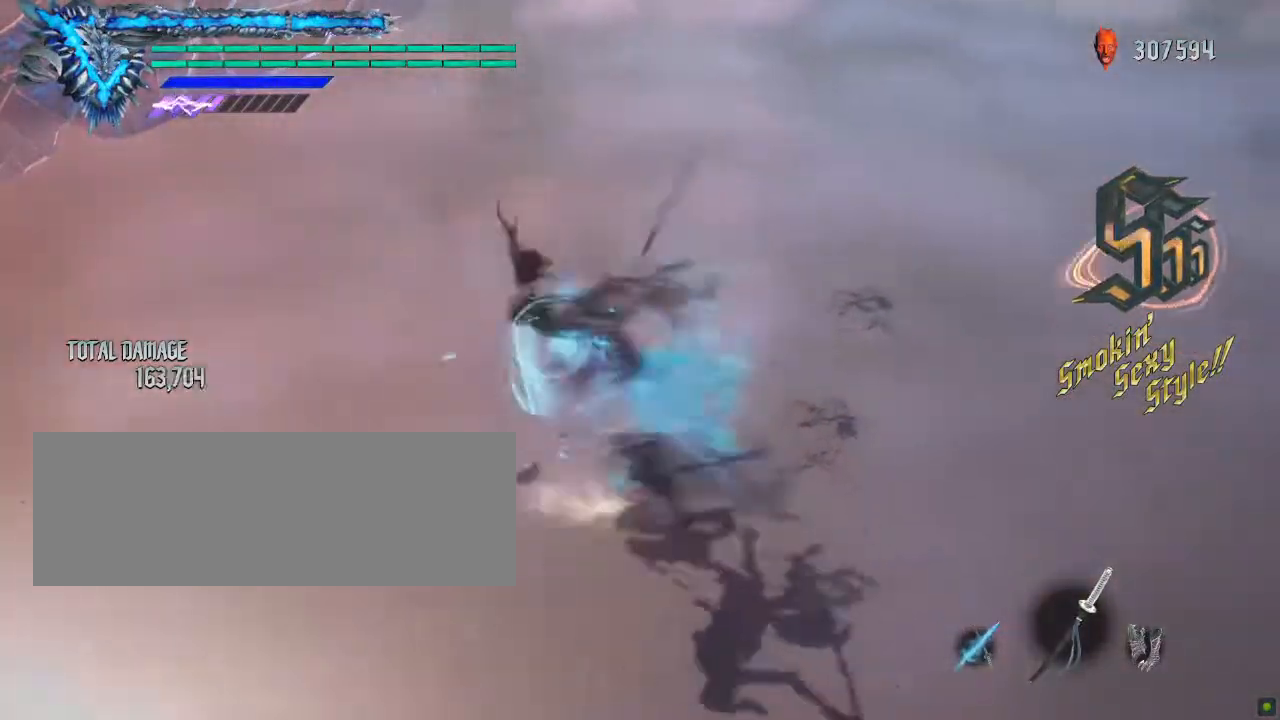
{"keys": ["a", "shift_l"], "mouse": [], "events": [[67, "mouse_right", "down"], [200, "mouse_left", "up"], [267, "mouse_right", "up"], [350, "mouse_left", "down"], [450, "mouse_left", "up"]]}
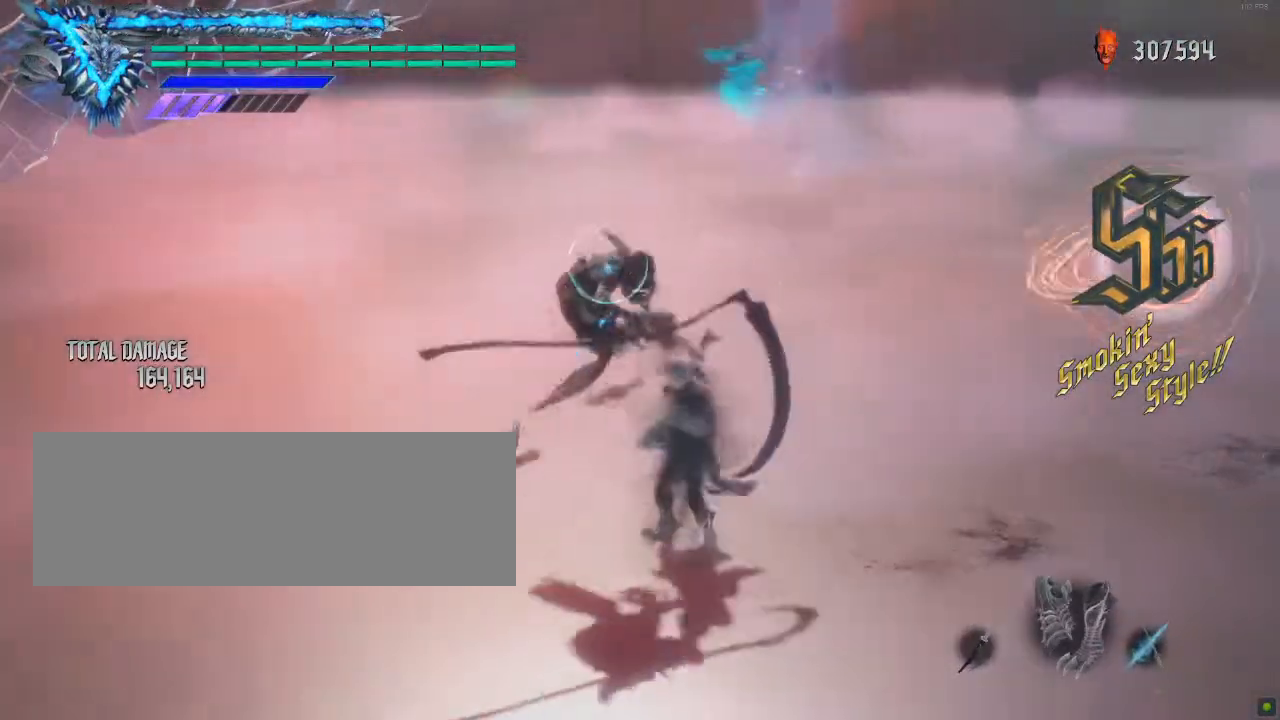
{"keys": ["a", "shift_l"], "mouse": ["left"], "events": [[150, "mouse_left", "down"]]}
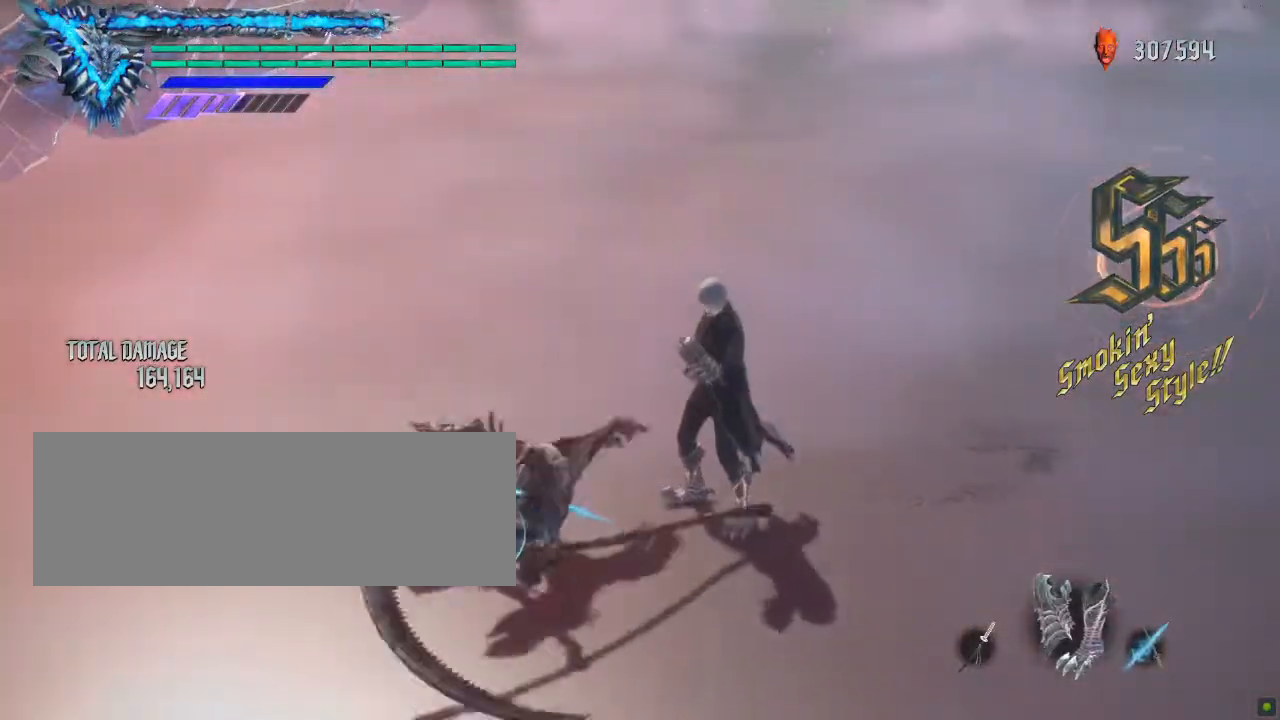
{"keys": ["a", "shift_l"], "mouse": [], "events": [[67, "mouse_left", "up"]]}
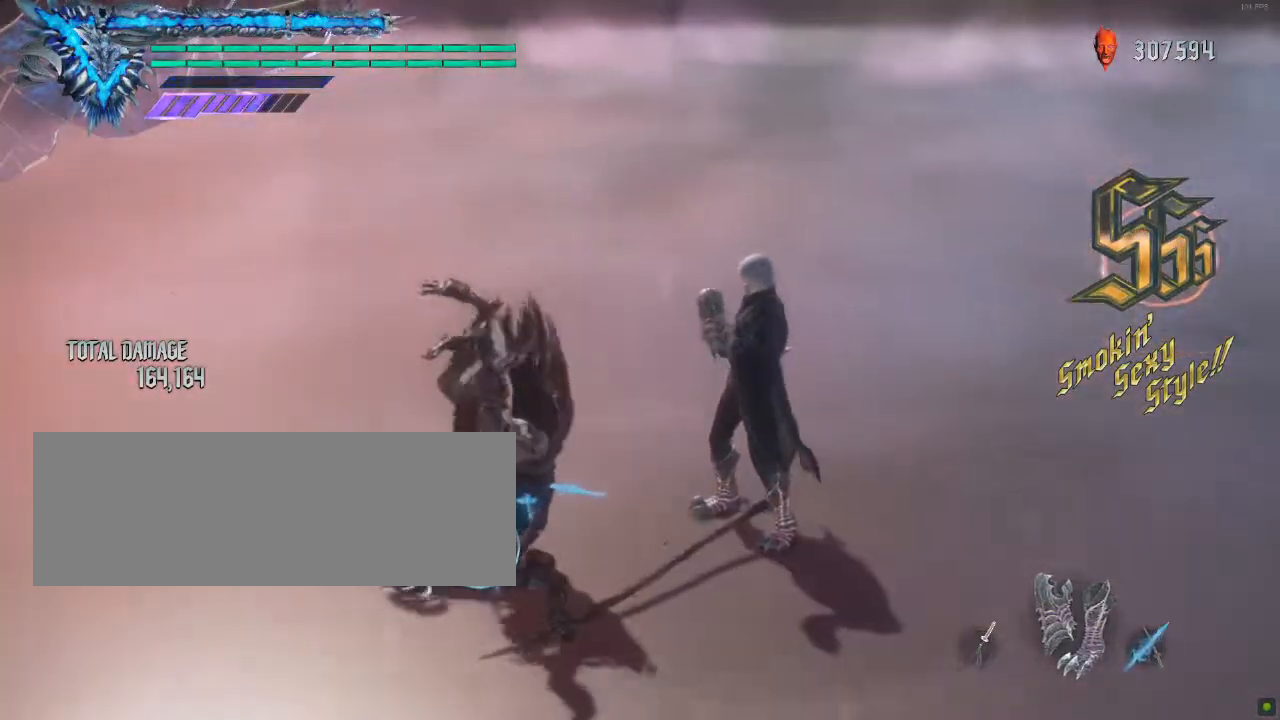
{"keys": ["a", "shift_l"], "mouse": [], "events": []}
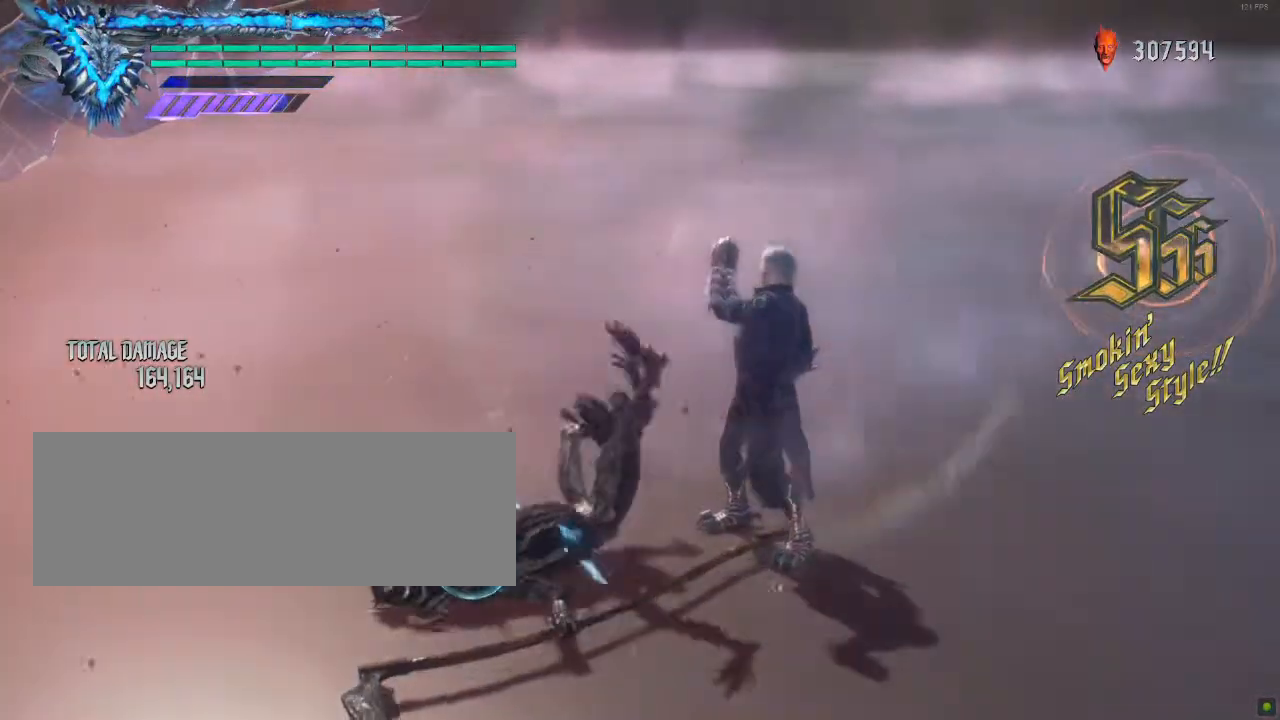
{"keys": [], "mouse": [], "events": [[33, "a", "up"], [50, "shift_l", "up"]]}
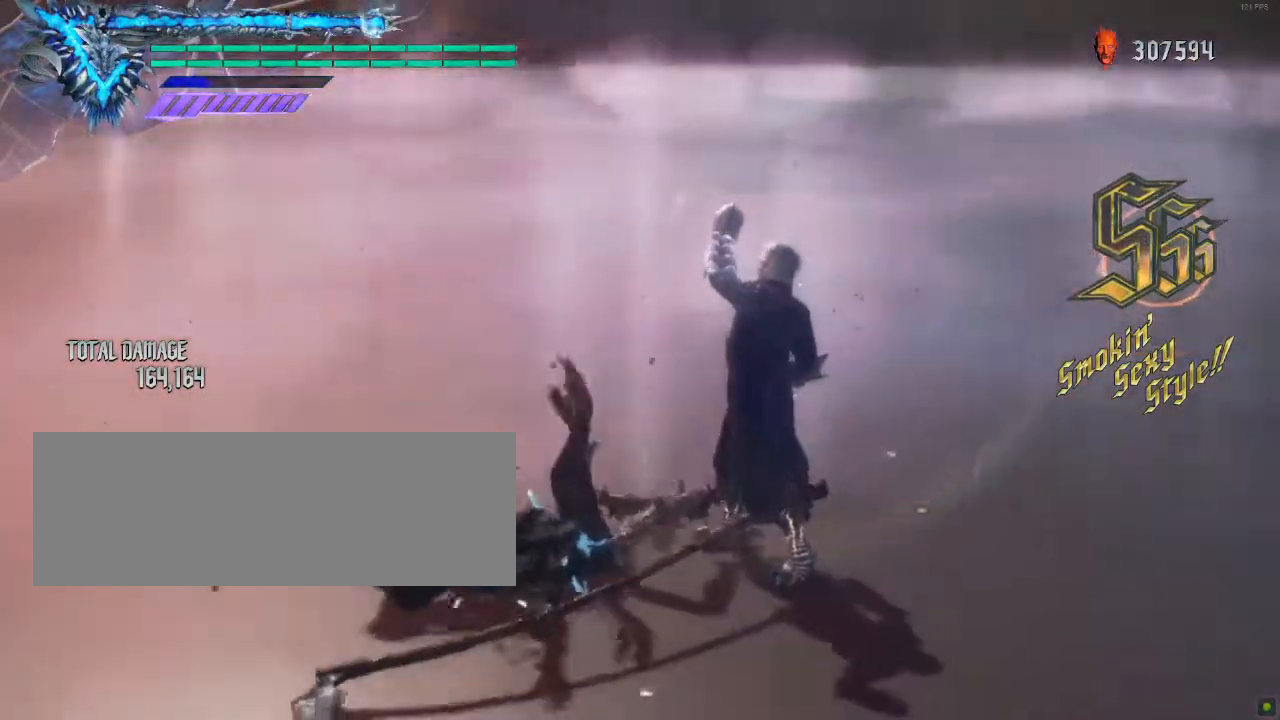
{"keys": [], "mouse": ["right"], "events": [[300, "mouse_right", "down"]]}
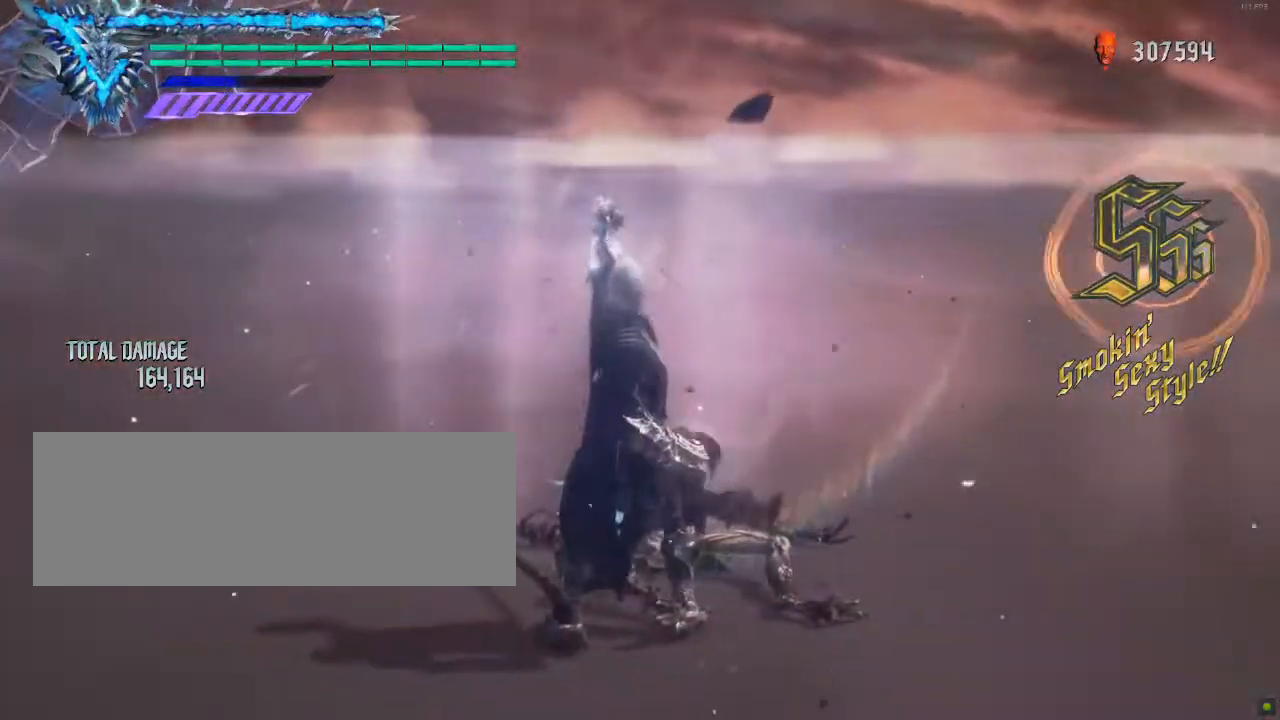
{"keys": [], "mouse": [], "events": [[317, "mouse_right", "up"]]}